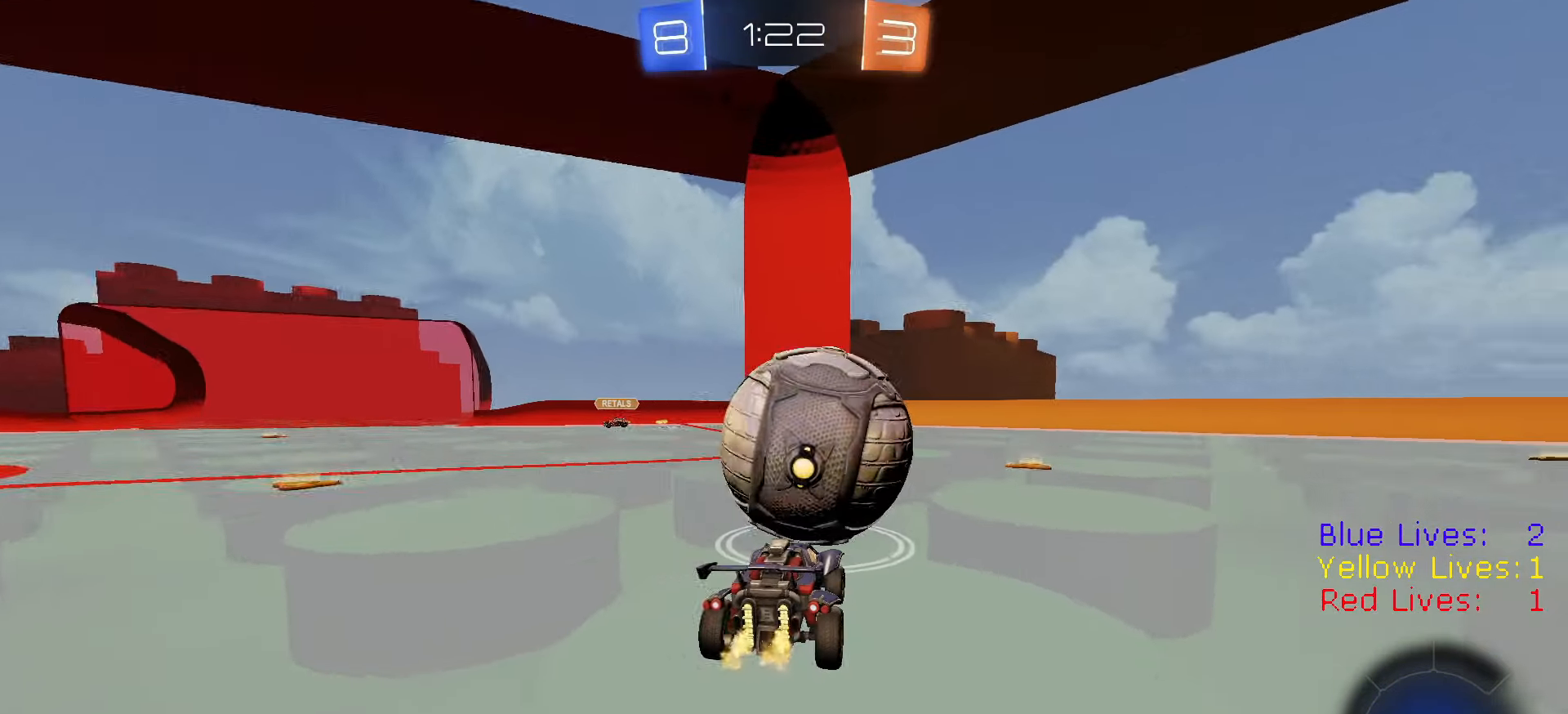
Gameplay with a controller (PlayStation layout); each line is a JSON object with the inputs held at the frame after it. "button_events" lists button changes between this image and that frame as [ms after this image, input, new state], when the widget could be followed in between (sticks are given only as held states).
{"buttons": ["R2"], "left_stick": "left", "right_stick": "center", "button_events": []}
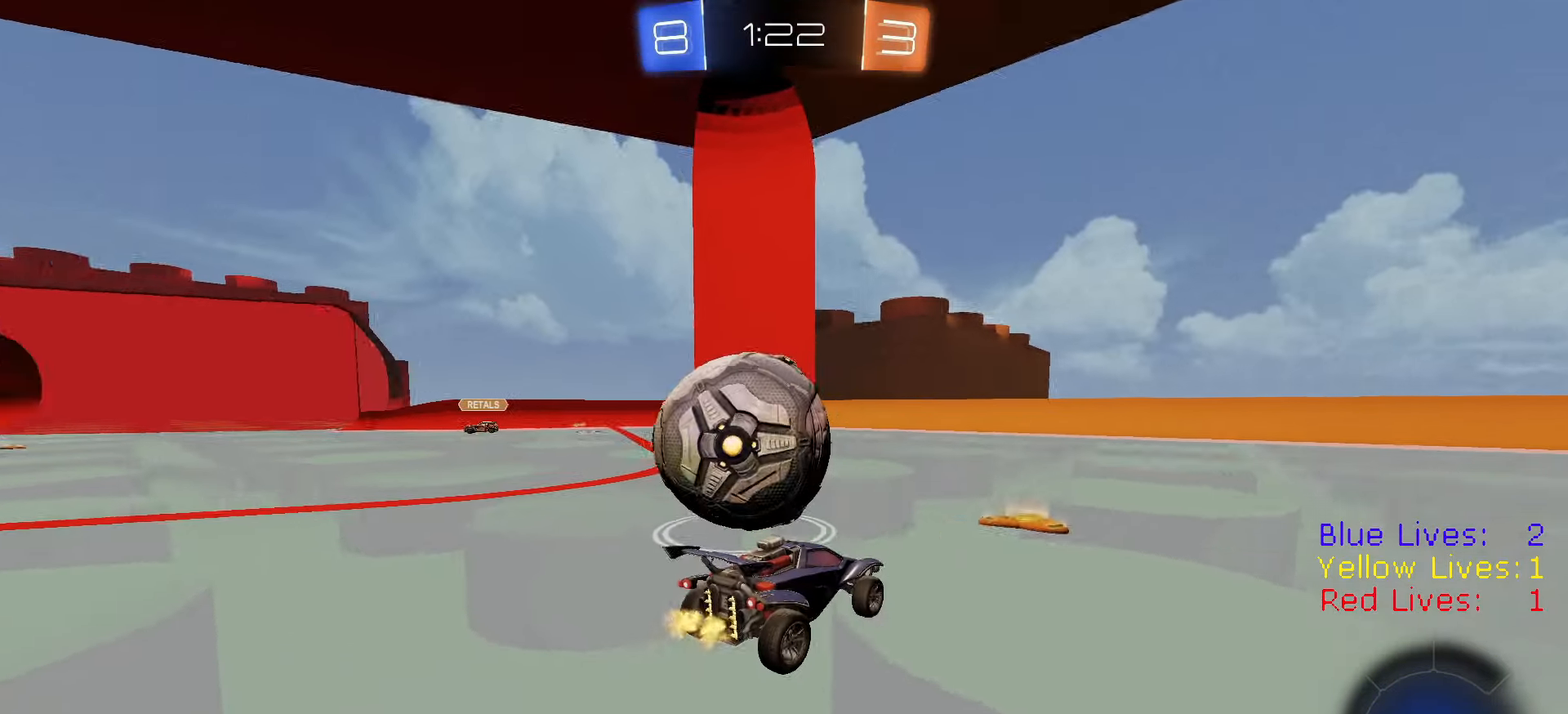
{"buttons": ["R2"], "left_stick": "left", "right_stick": "center", "button_events": [[16, "L1", "down"], [150, "L1", "up"]]}
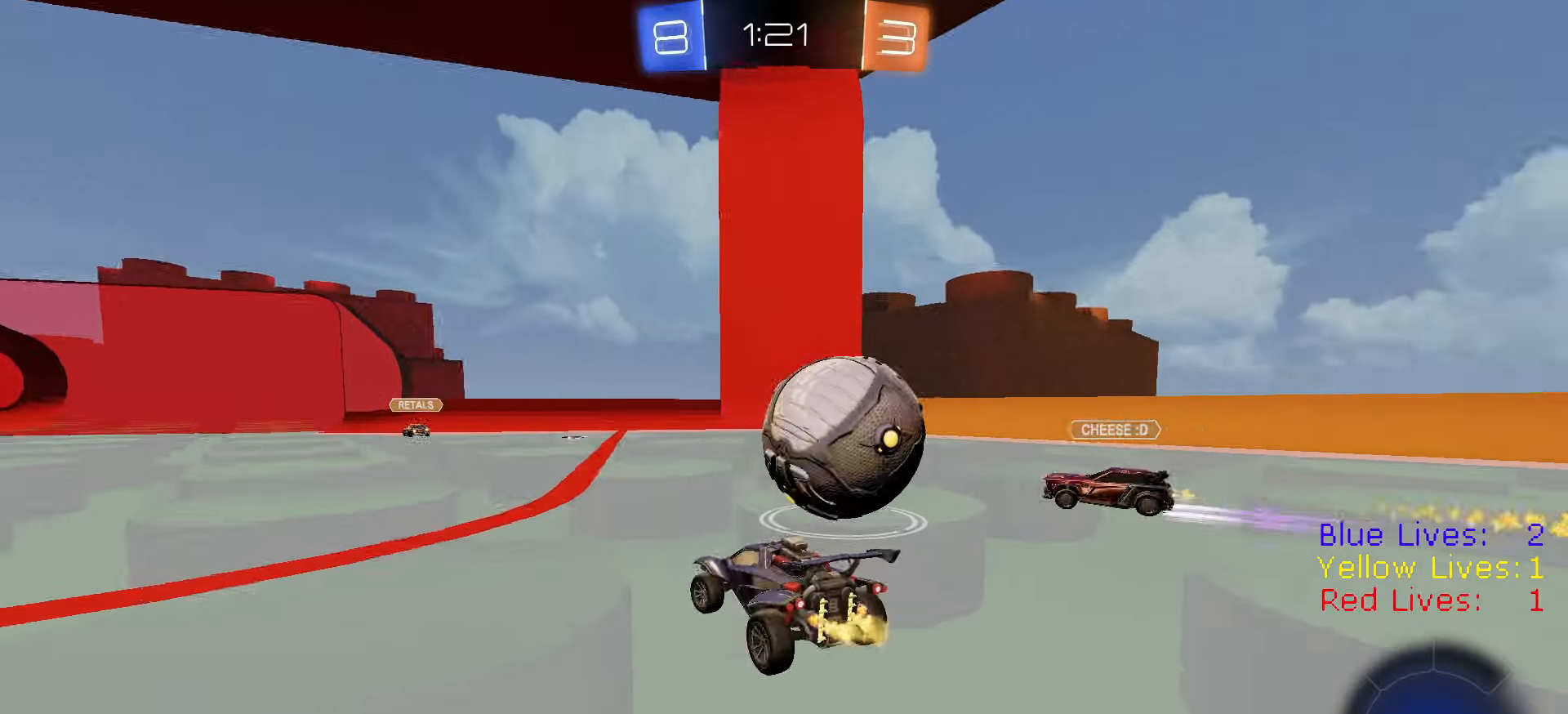
{"buttons": ["TRIANGLE", "R1", "R2"], "left_stick": "left", "right_stick": "center", "button_events": [[434, "R1", "down"], [434, "TRIANGLE", "down"]]}
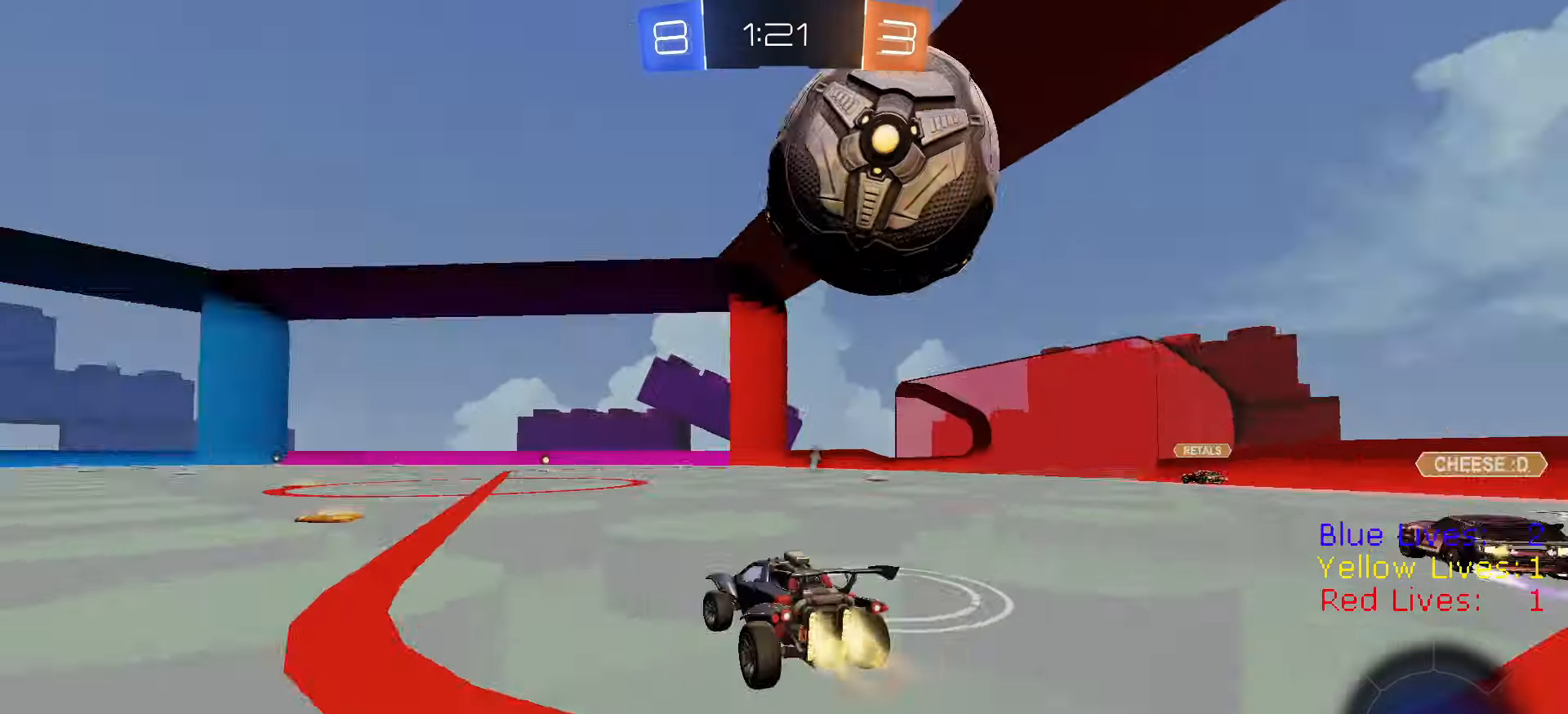
{"buttons": ["CIRCLE", "R1", "R2"], "left_stick": "down", "right_stick": "center", "button_events": [[66, "TRIANGLE", "up"], [233, "CROSS", "down"], [333, "CROSS", "up"], [333, "L1", "down"], [367, "CROSS", "down"], [400, "CIRCLE", "down"], [417, "L1", "up"], [417, "TRIANGLE", "down"], [450, "CROSS", "up"], [483, "TRIANGLE", "up"]]}
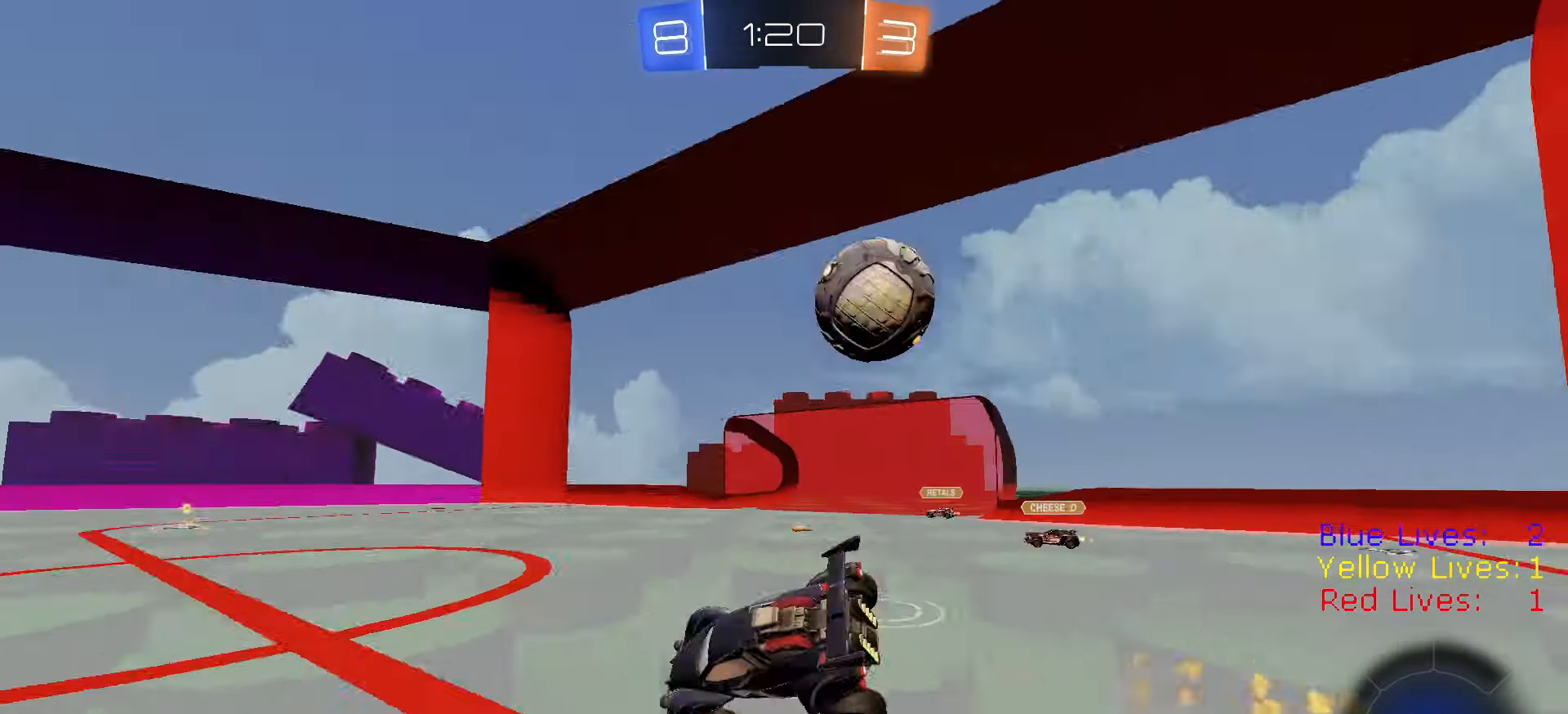
{"buttons": ["CIRCLE", "R2"], "left_stick": "down-left", "right_stick": "center", "button_events": [[417, "R1", "up"]]}
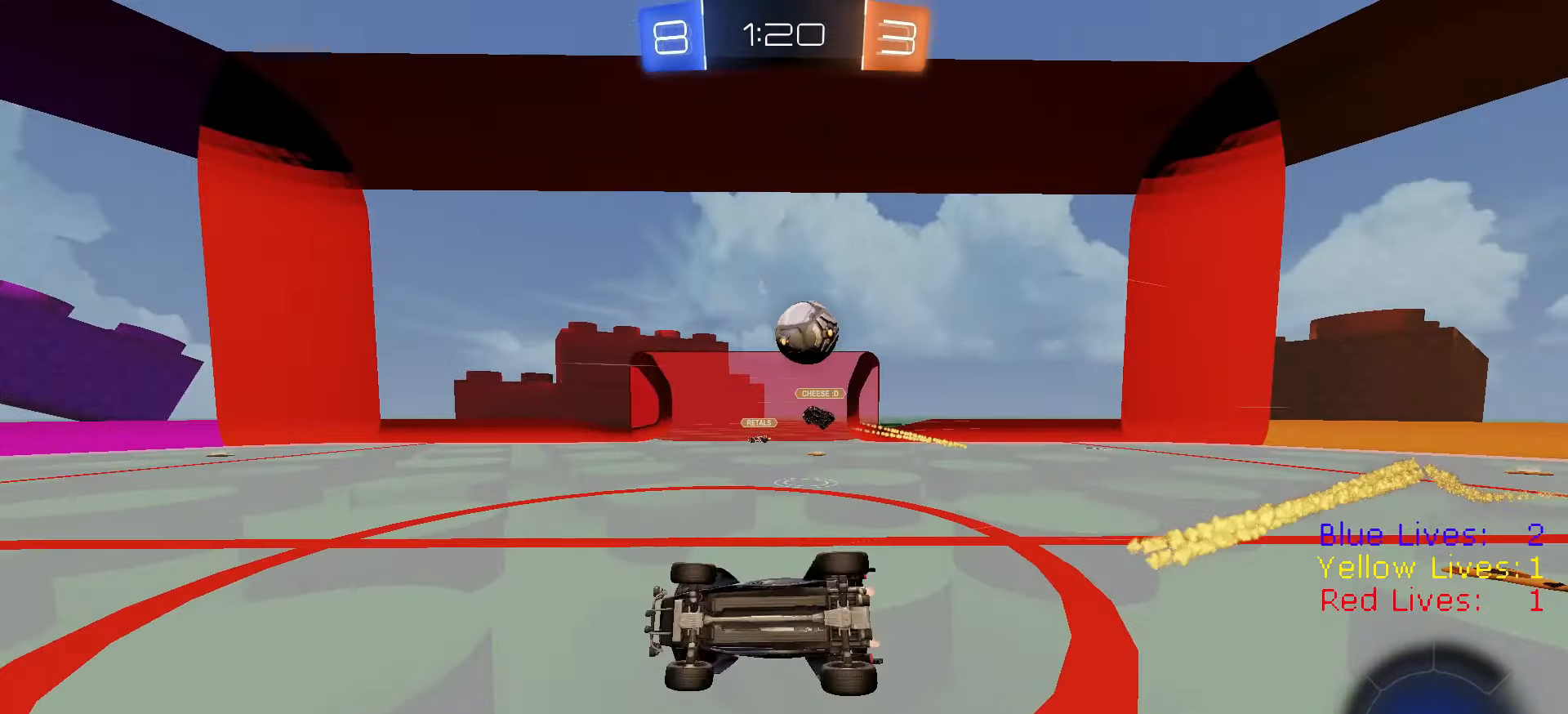
{"buttons": ["R2"], "left_stick": "center", "right_stick": "center", "button_events": [[200, "CIRCLE", "up"]]}
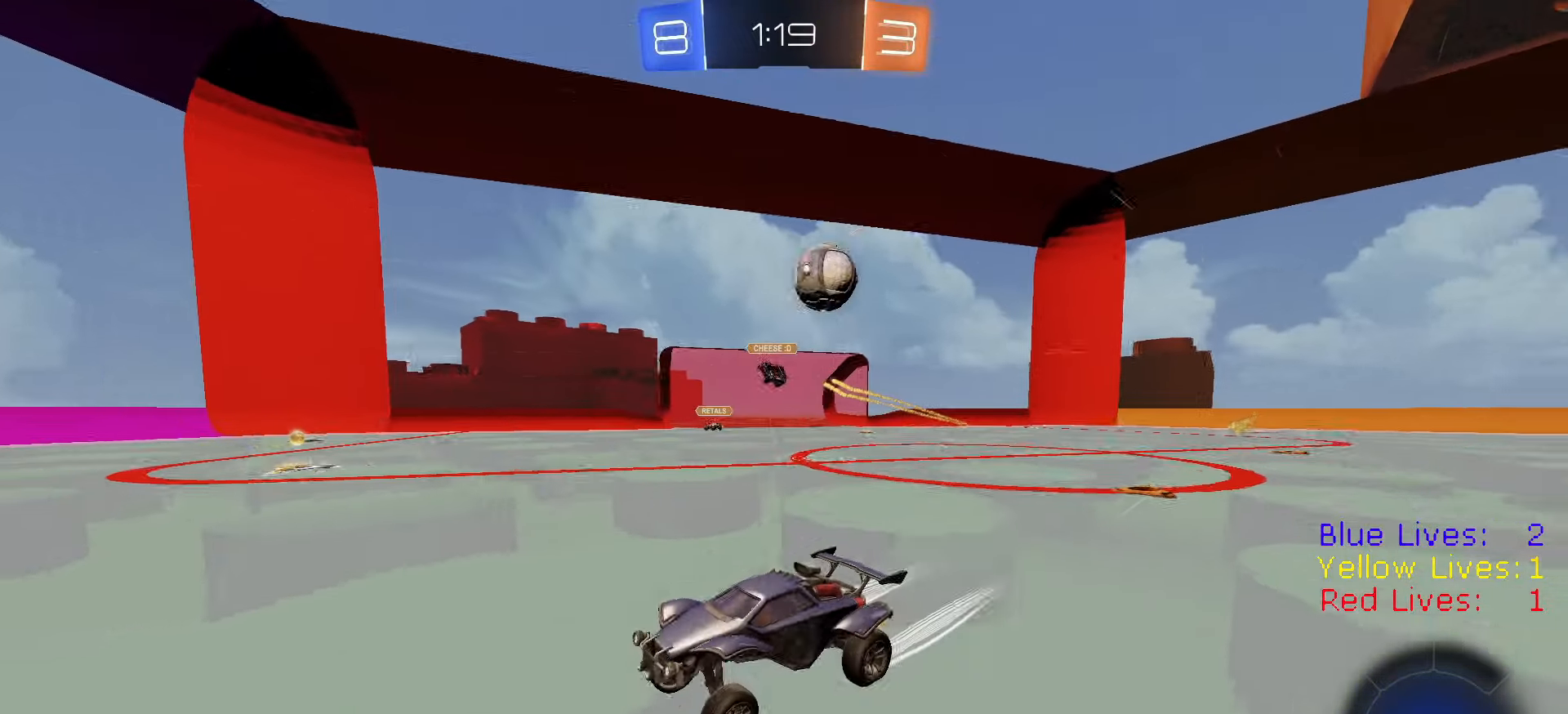
{"buttons": ["TRIANGLE", "R2"], "left_stick": "center", "right_stick": "center", "button_events": [[150, "TRIANGLE", "down"], [267, "TRIANGLE", "up"], [451, "TRIANGLE", "down"]]}
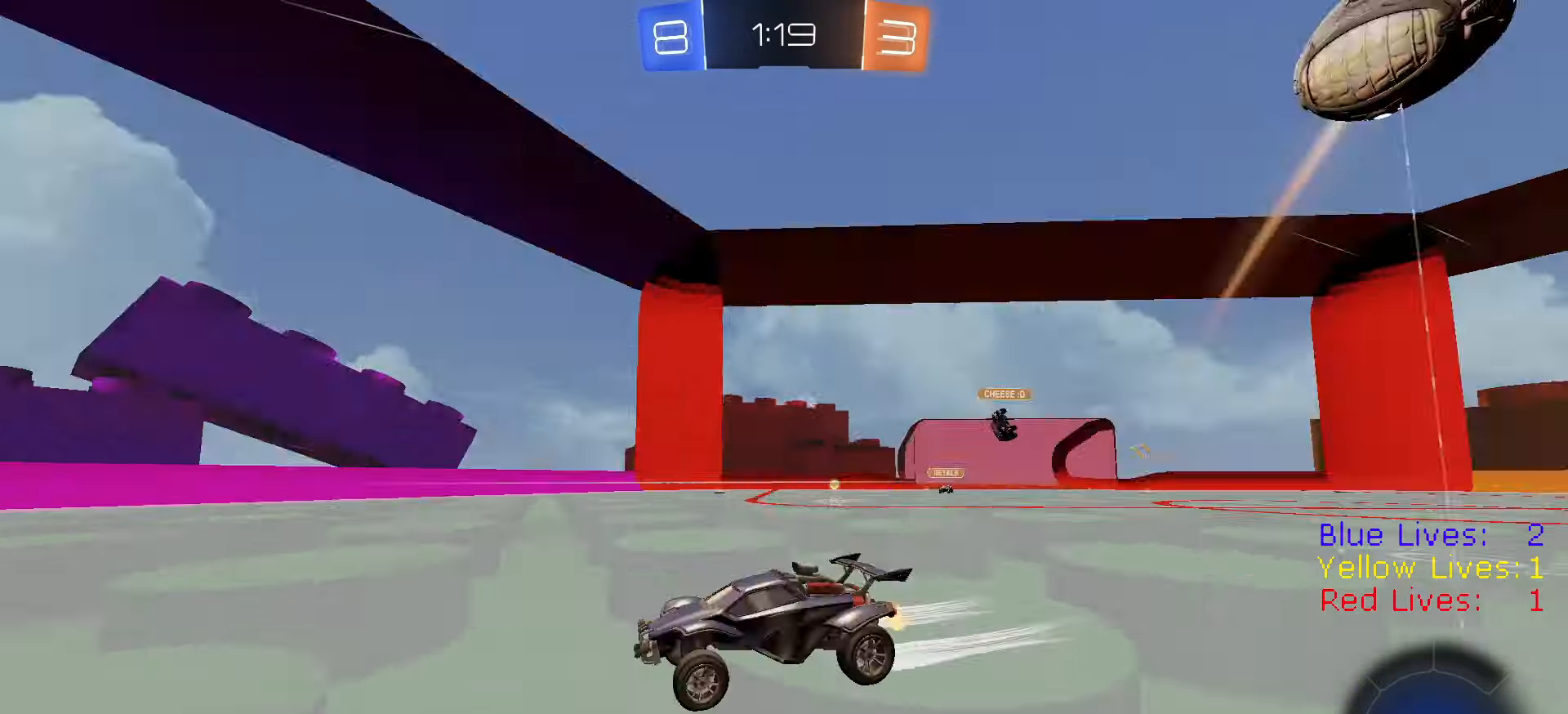
{"buttons": ["R2"], "left_stick": "left", "right_stick": "center", "button_events": [[100, "TRIANGLE", "up"]]}
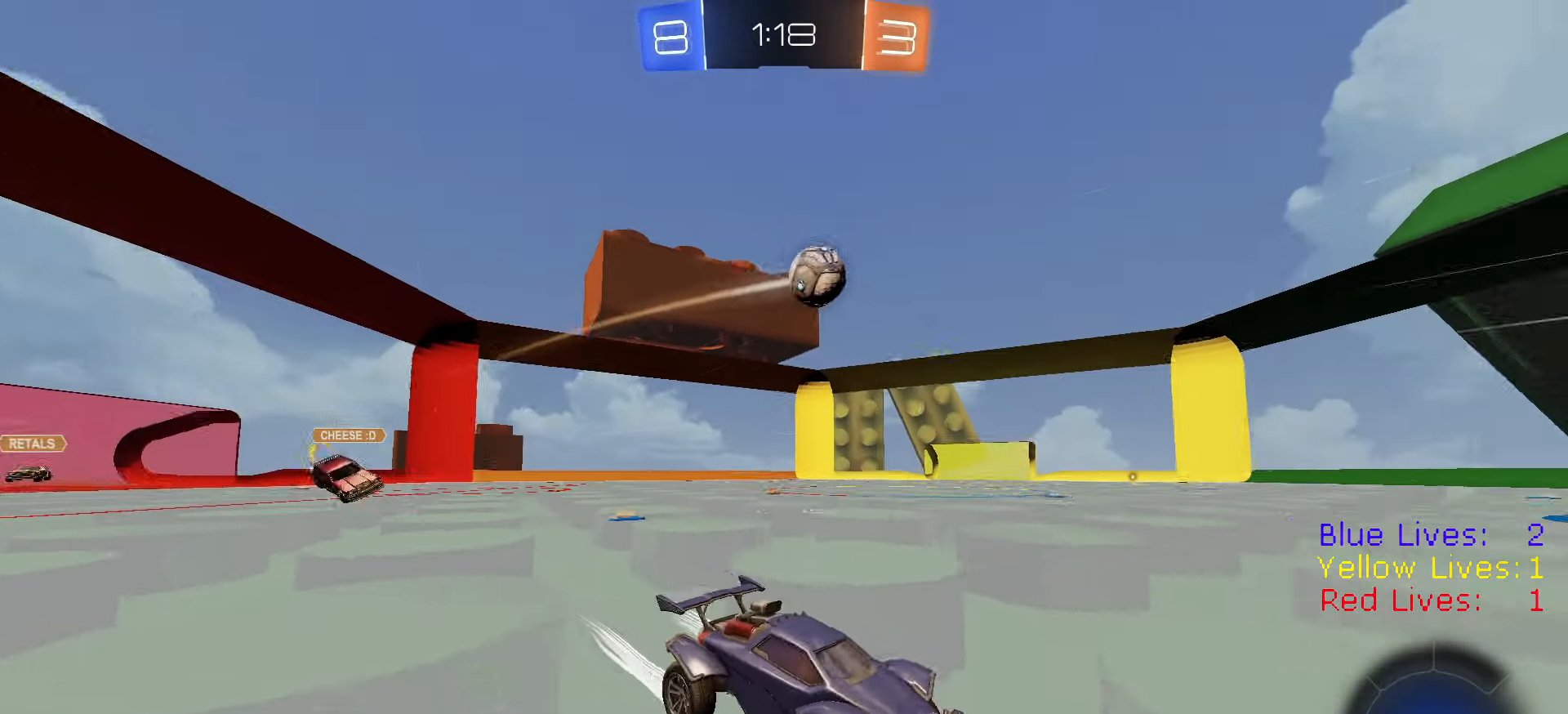
{"buttons": ["R1", "R2"], "left_stick": "left", "right_stick": "center", "button_events": [[167, "R1", "down"]]}
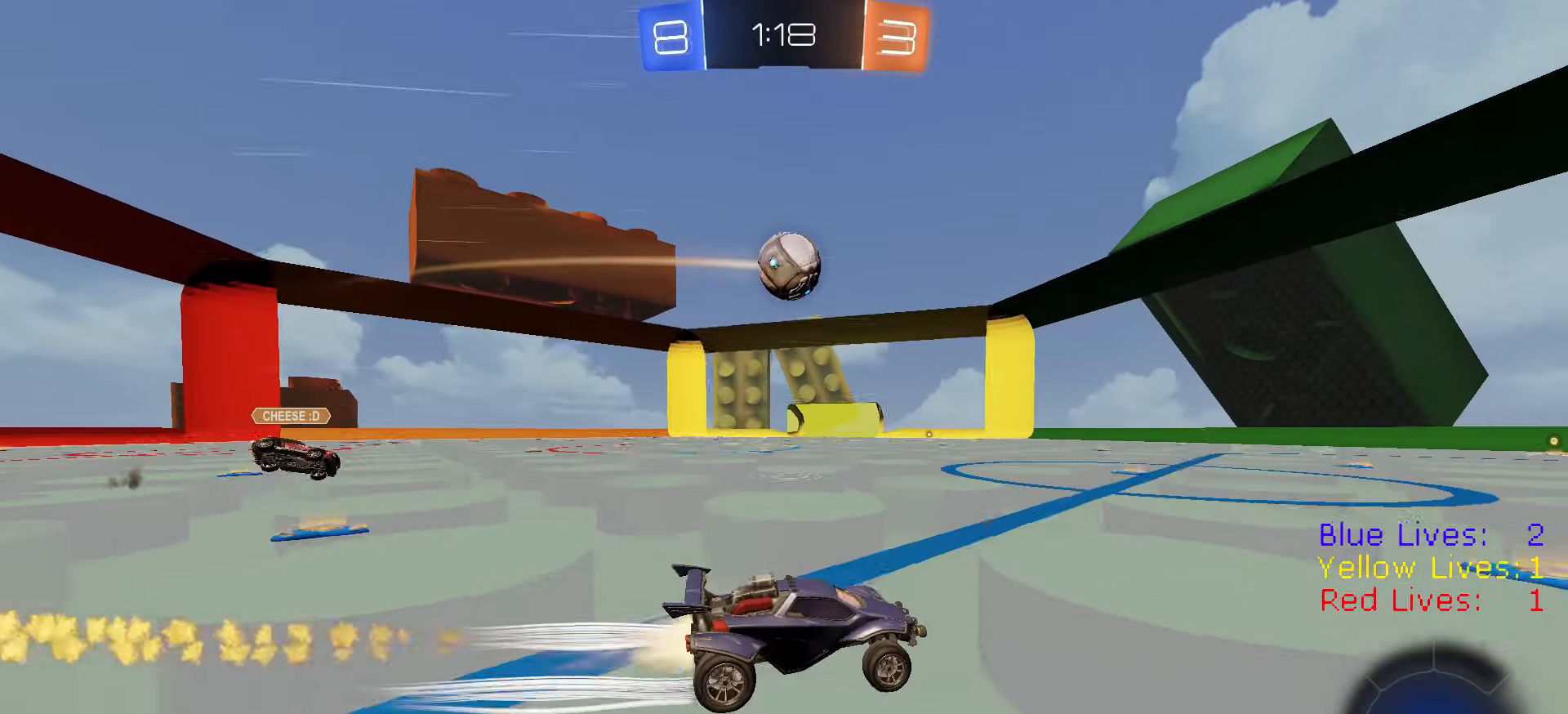
{"buttons": ["CIRCLE", "R2"], "left_stick": "down-right", "right_stick": "center", "button_events": [[183, "R1", "up"], [283, "CROSS", "down"], [350, "CIRCLE", "down"], [383, "CROSS", "up"]]}